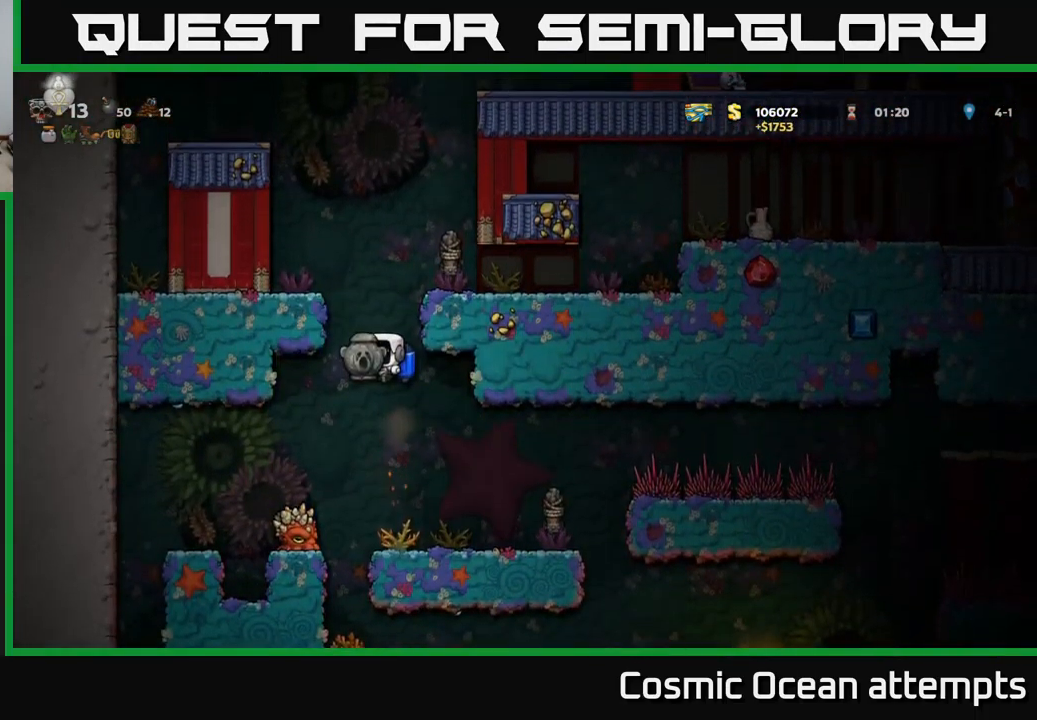
Gameplay with a controller (Xbox layout); each line is a JSON object with the inputs held at the frame after it. "events" lists button and stick changes between this image and that frame as [ms after this image, input, new state], when the widget could be followed in between. Not read: right_stick.
{"buttons": [], "left_stick": "center", "events": [[133, "A", "down"], [233, "A", "up"]]}
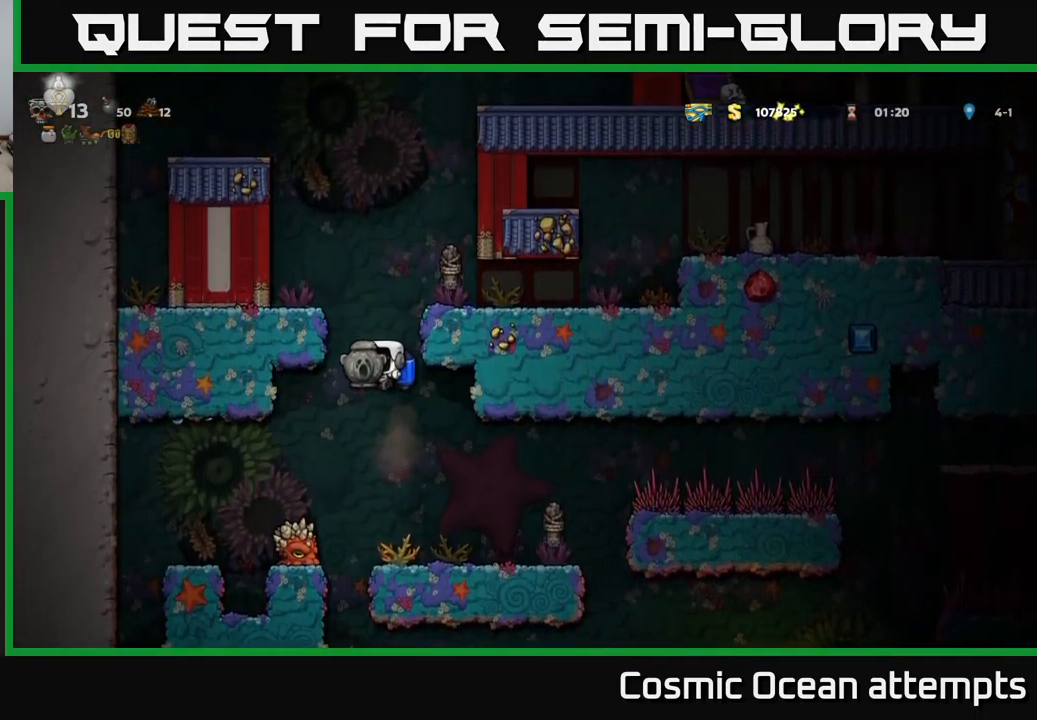
{"buttons": ["A"], "left_stick": "center", "events": [[50, "DPAD_RIGHT", "down"], [200, "A", "down"], [300, "A", "up"], [467, "DPAD_RIGHT", "up"], [483, "A", "down"]]}
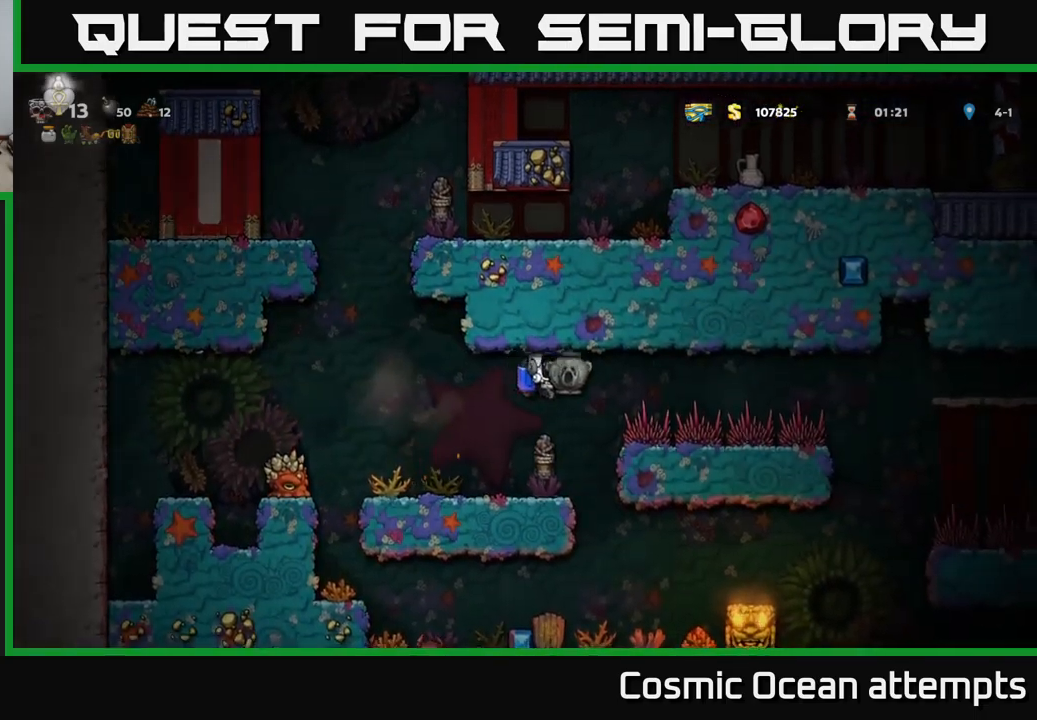
{"buttons": [], "left_stick": "center", "events": [[83, "A", "up"], [167, "A", "down"], [217, "DPAD_LEFT", "down"], [283, "A", "up"], [317, "DPAD_LEFT", "up"]]}
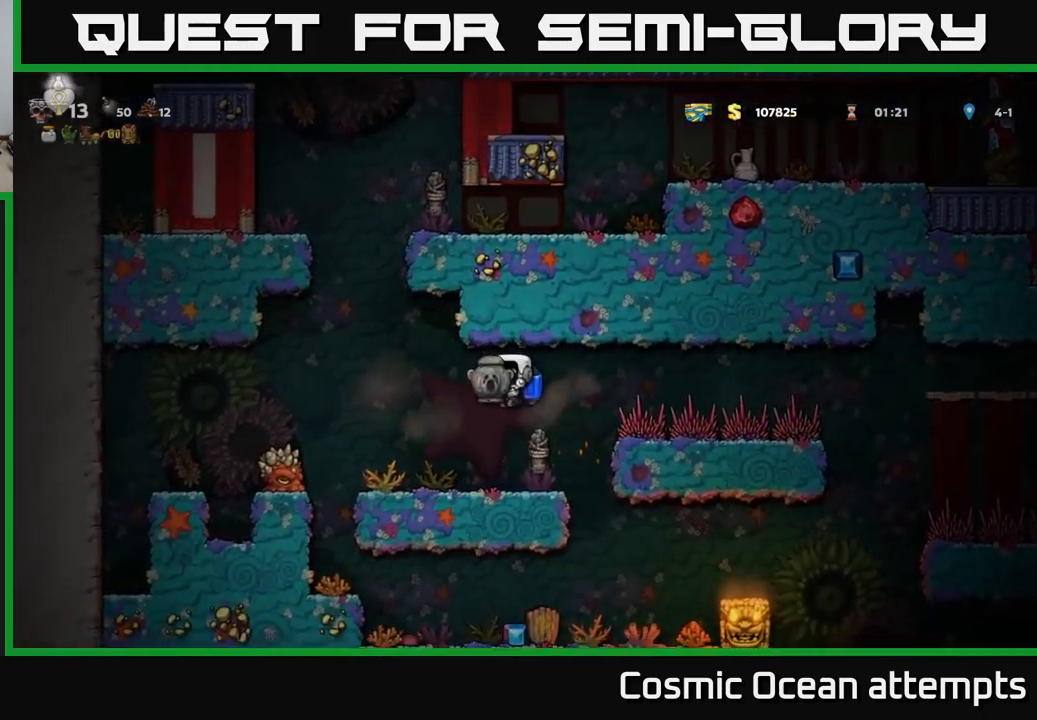
{"buttons": [], "left_stick": "center", "events": [[50, "DPAD_RIGHT", "down"], [283, "DPAD_RIGHT", "up"]]}
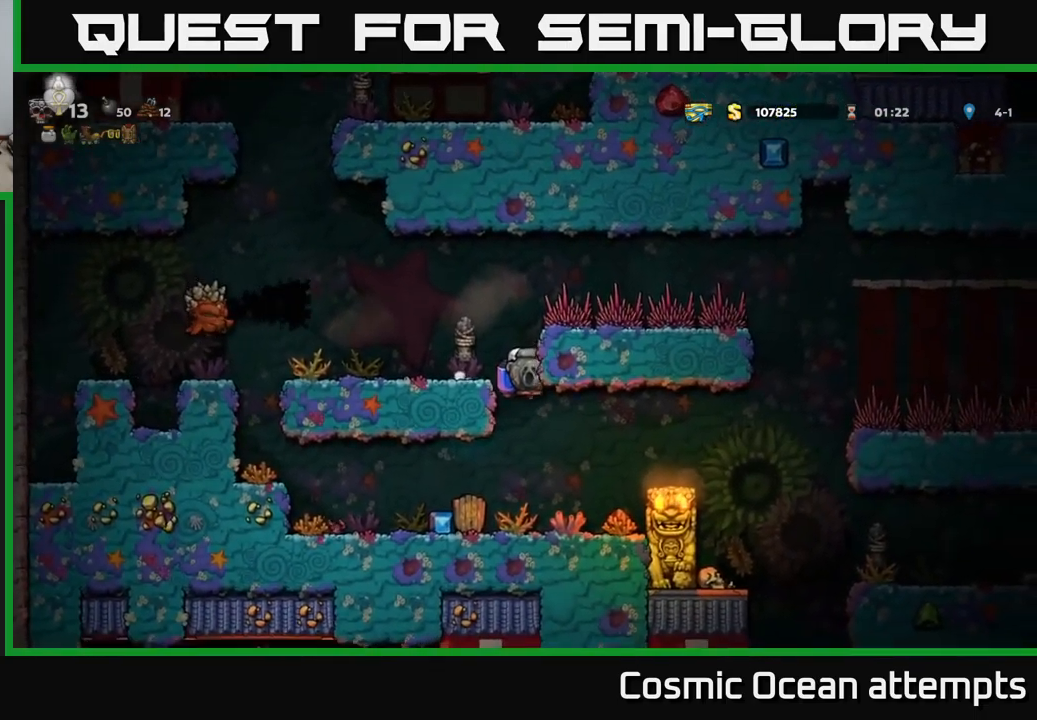
{"buttons": [], "left_stick": "center", "events": [[167, "DPAD_LEFT", "down"], [267, "DPAD_LEFT", "up"]]}
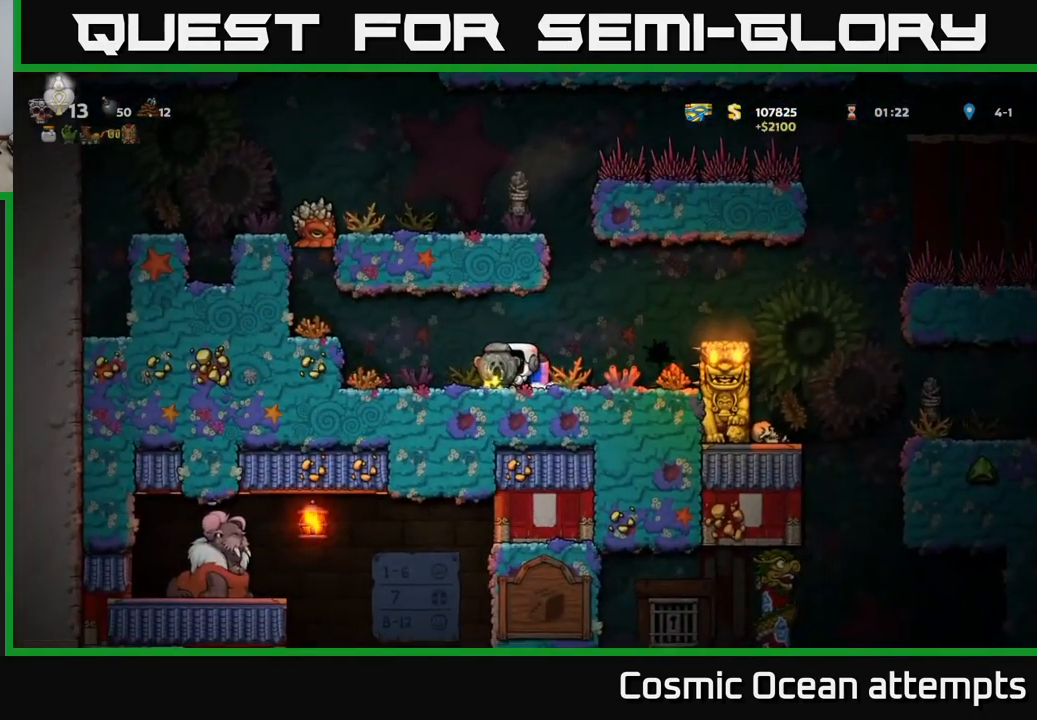
{"buttons": ["A", "DPAD_LEFT"], "left_stick": "center", "events": [[250, "DPAD_RIGHT", "down"], [317, "A", "down"], [417, "A", "up"], [433, "DPAD_RIGHT", "up"], [467, "A", "down"], [500, "DPAD_LEFT", "down"]]}
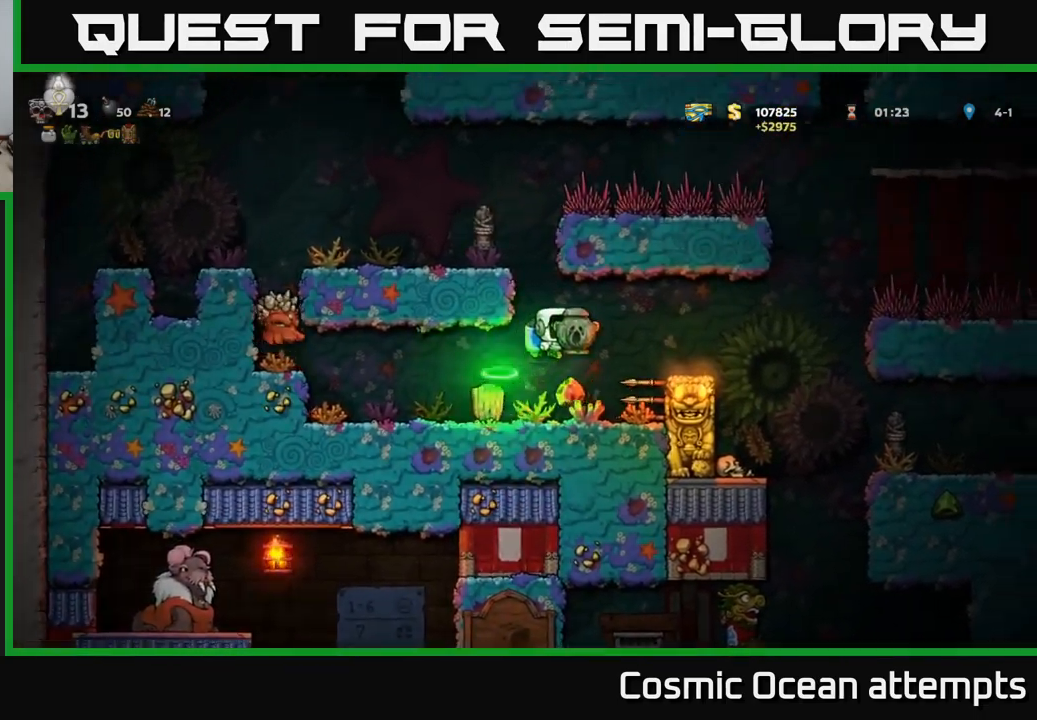
{"buttons": [], "left_stick": "center", "events": [[183, "A", "up"], [200, "DPAD_LEFT", "up"]]}
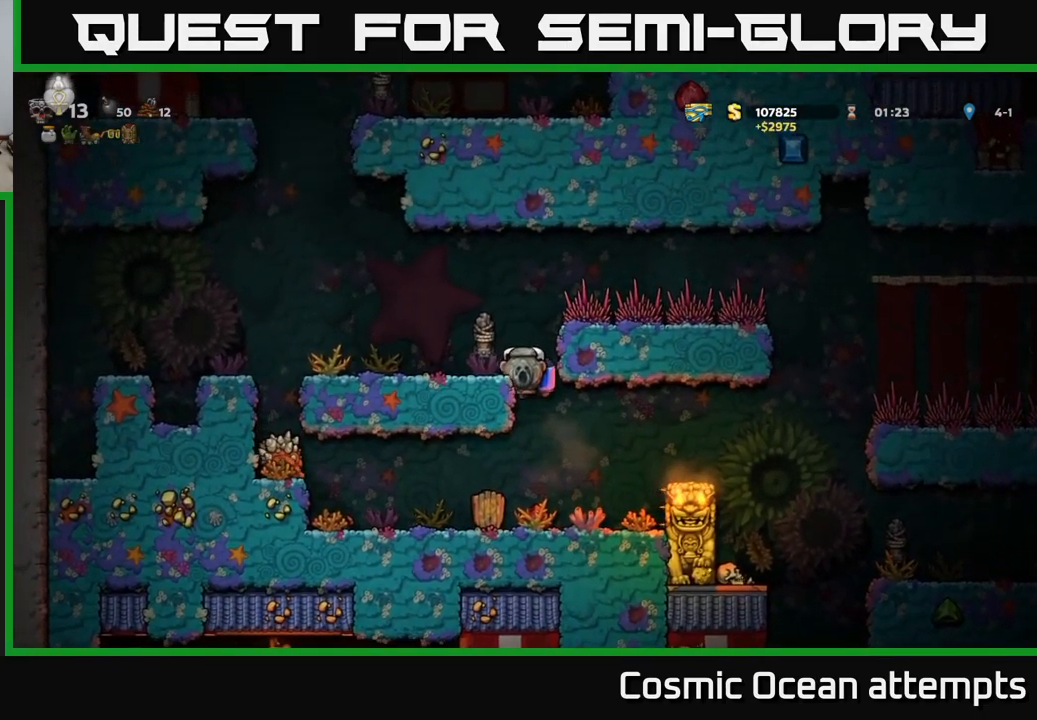
{"buttons": ["DPAD_LEFT"], "left_stick": "center", "events": [[233, "A", "down"], [400, "A", "up"], [467, "DPAD_LEFT", "down"]]}
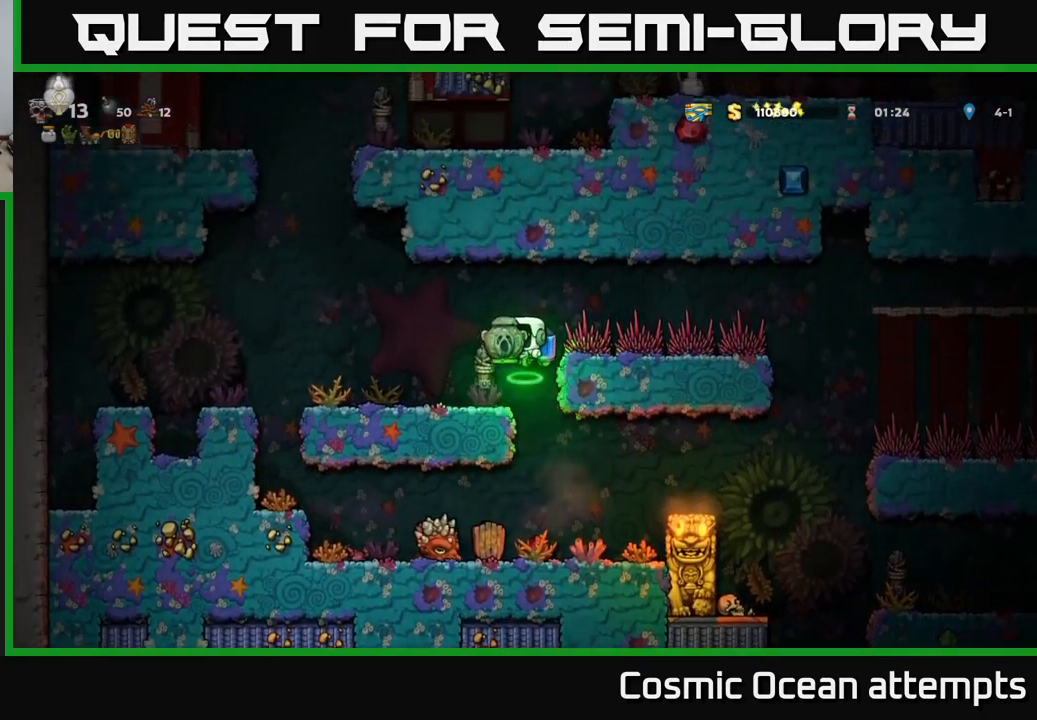
{"buttons": [], "left_stick": "center", "events": [[100, "DPAD_LEFT", "up"]]}
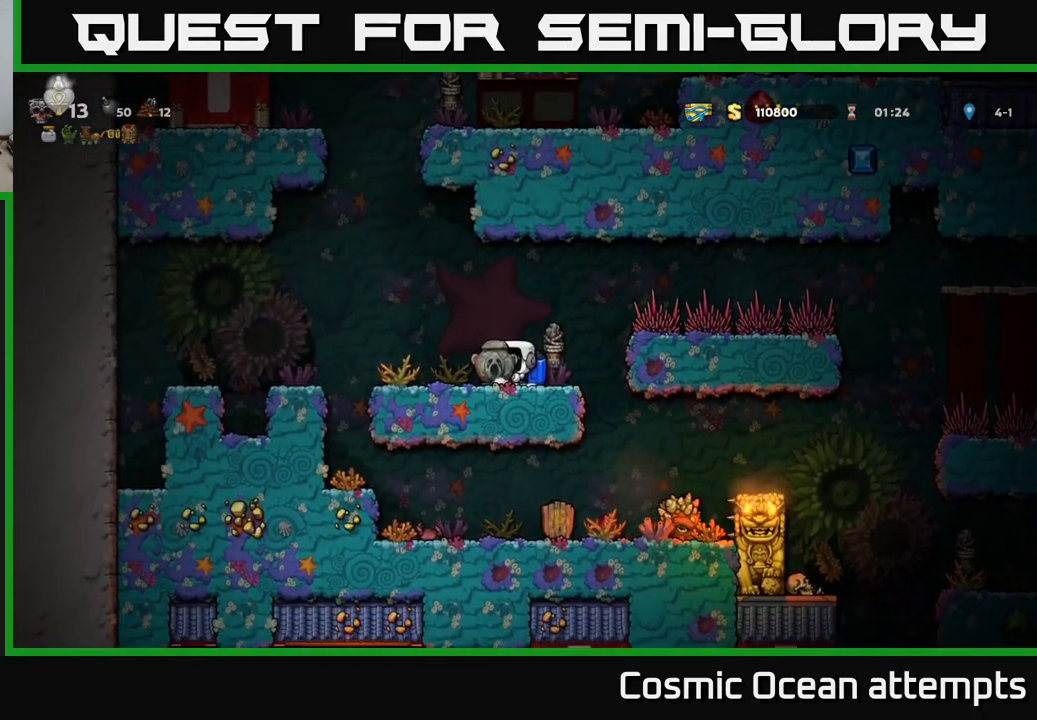
{"buttons": [], "left_stick": "center", "events": []}
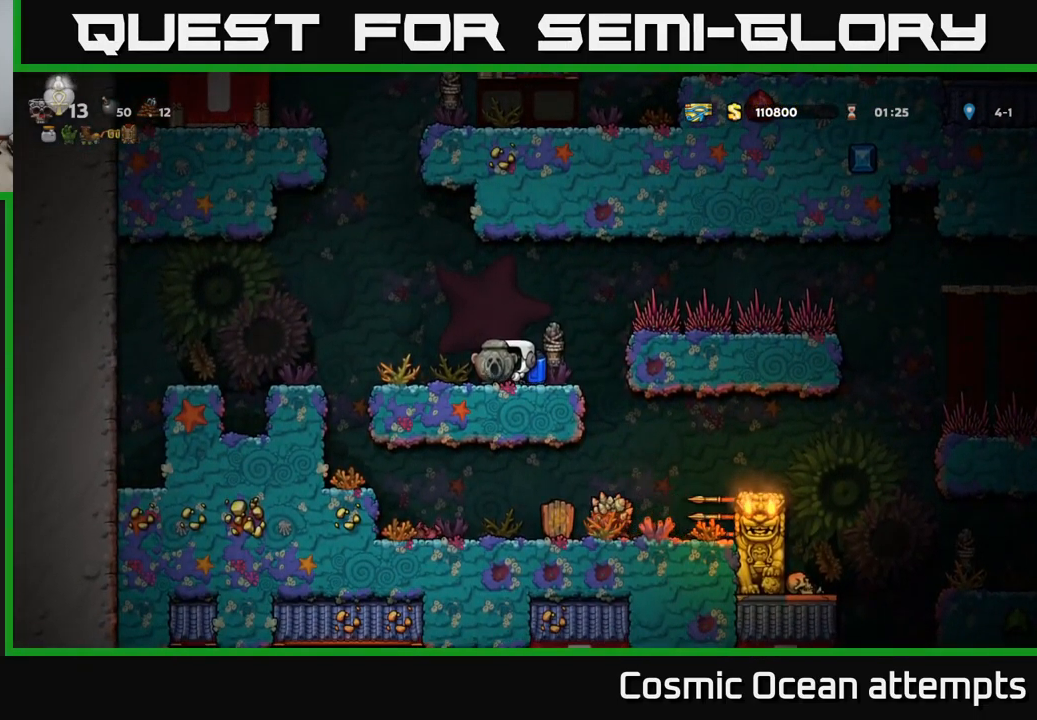
{"buttons": [], "left_stick": "center", "events": [[250, "DPAD_RIGHT", "down"], [433, "DPAD_RIGHT", "up"]]}
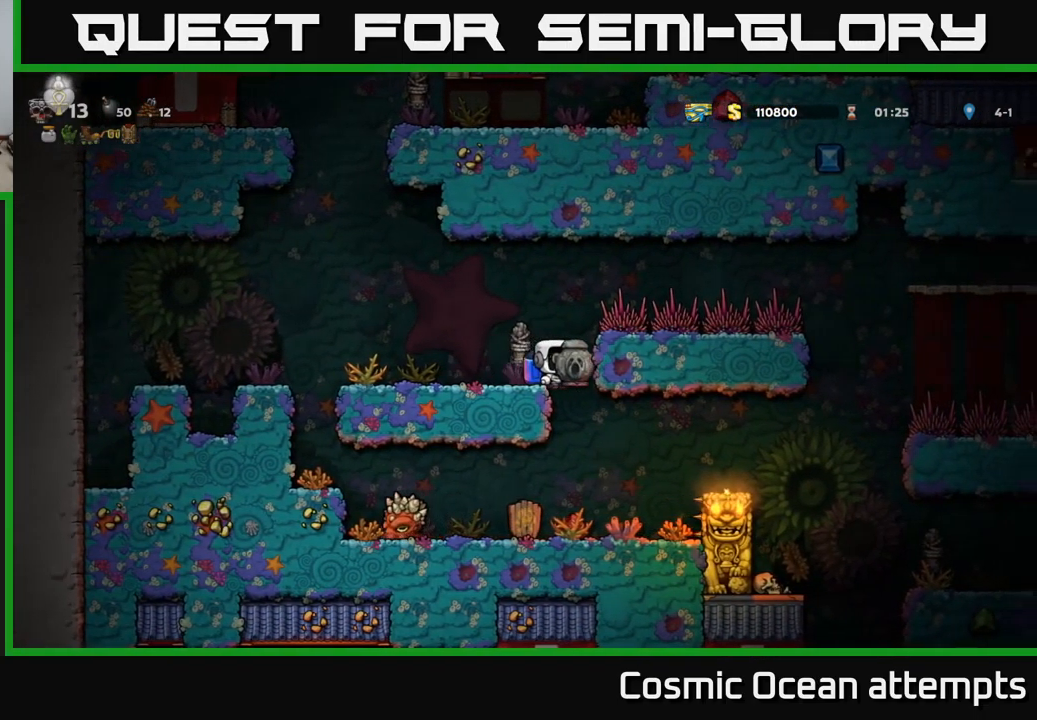
{"buttons": ["DPAD_RIGHT"], "left_stick": "center", "events": [[216, "DPAD_RIGHT", "down"], [366, "A", "down"], [483, "A", "up"]]}
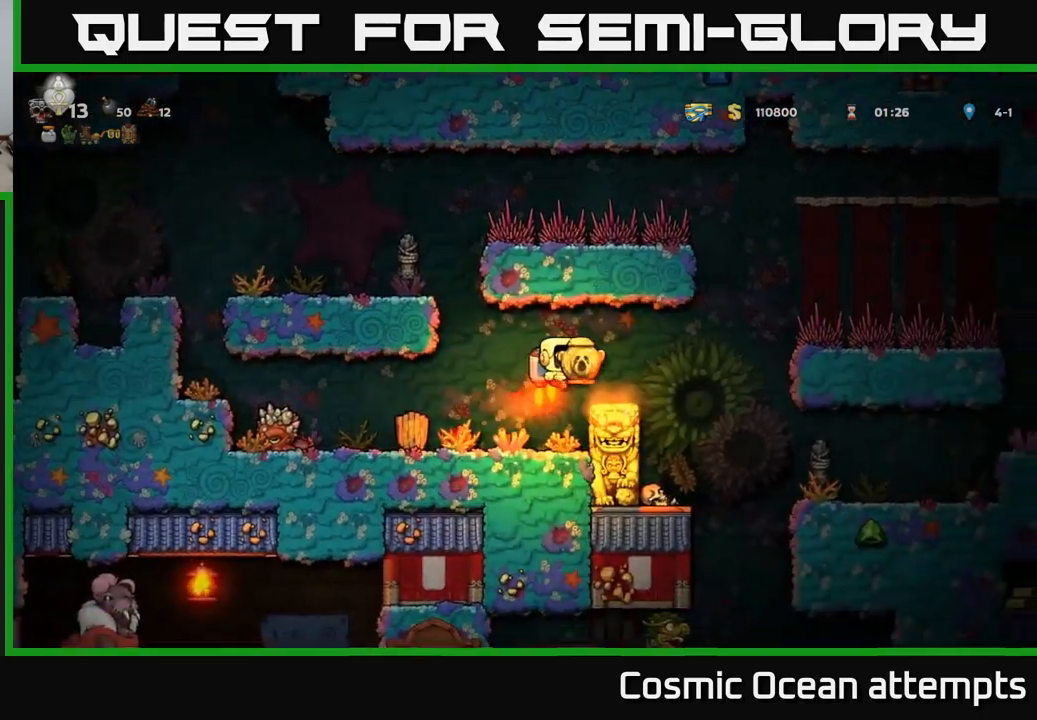
{"buttons": ["A", "DPAD_RIGHT"], "left_stick": "center", "events": [[500, "A", "down"]]}
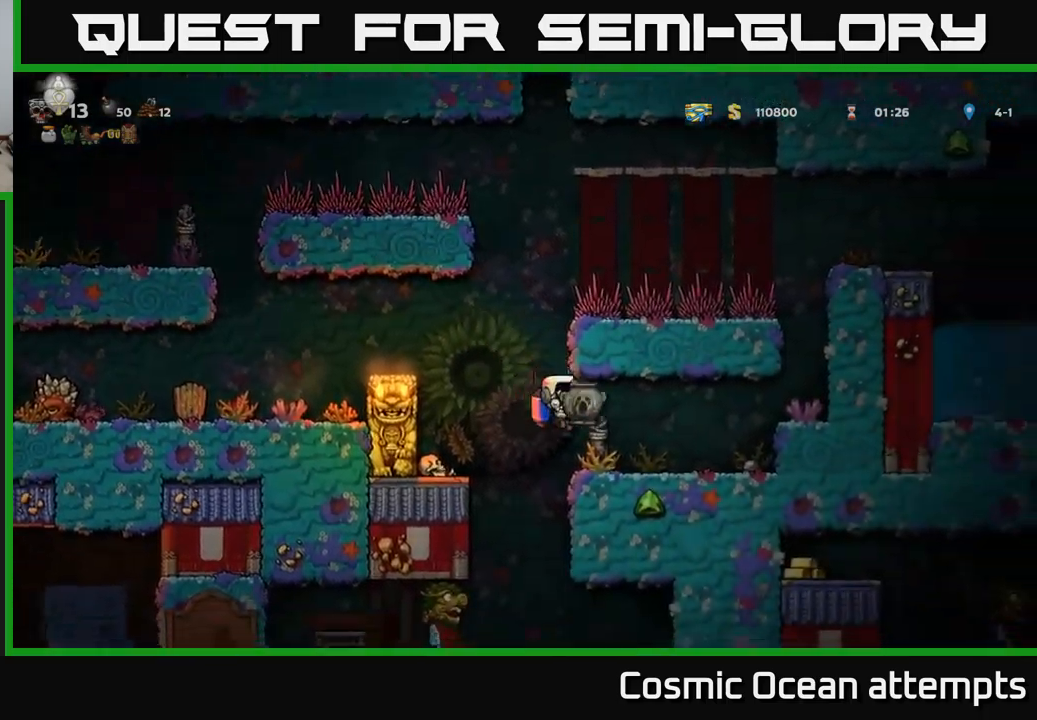
{"buttons": [], "left_stick": "center", "events": [[84, "A", "up"], [284, "DPAD_RIGHT", "up"]]}
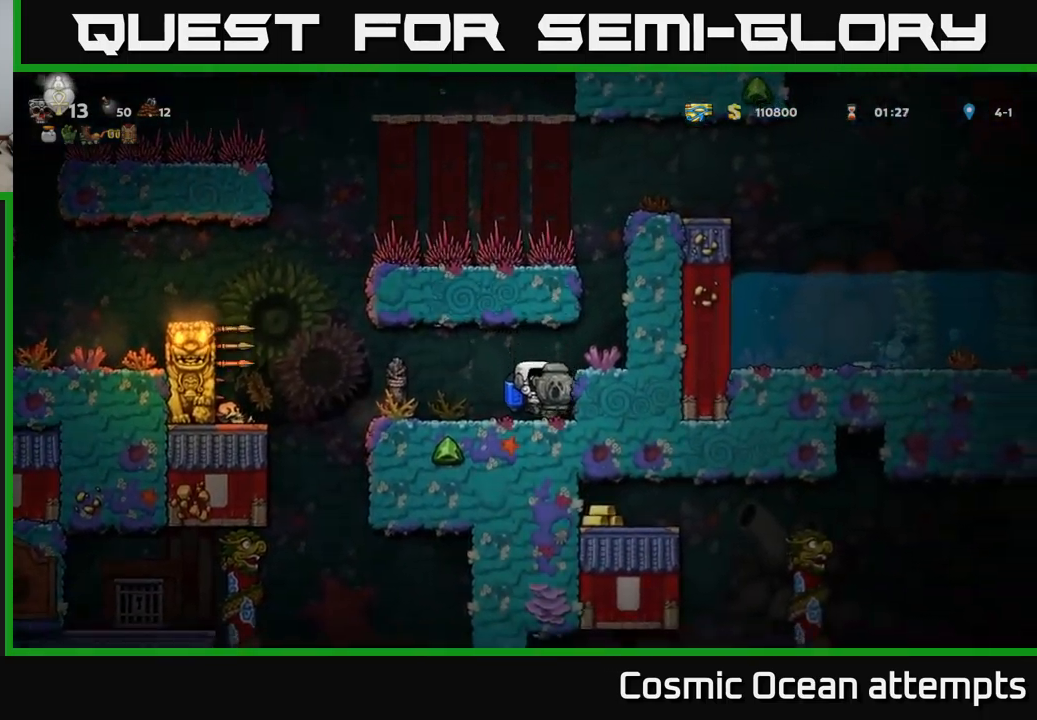
{"buttons": ["DPAD_DOWN"], "left_stick": "center", "events": [[100, "DPAD_DOWN", "down"]]}
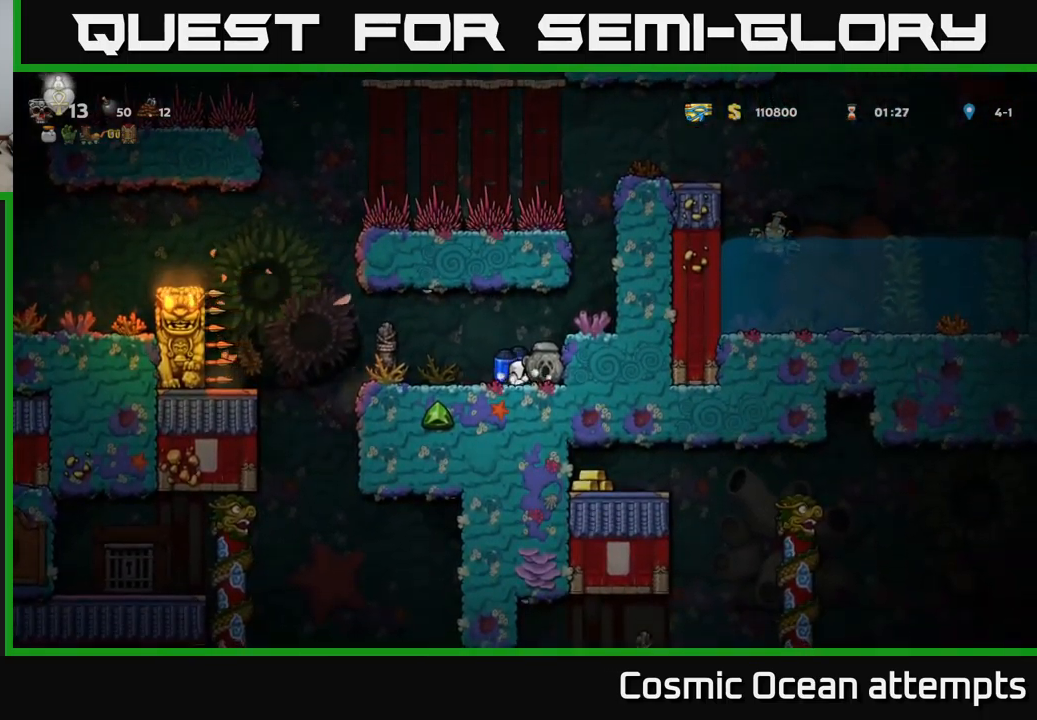
{"buttons": ["DPAD_DOWN"], "left_stick": "center", "events": []}
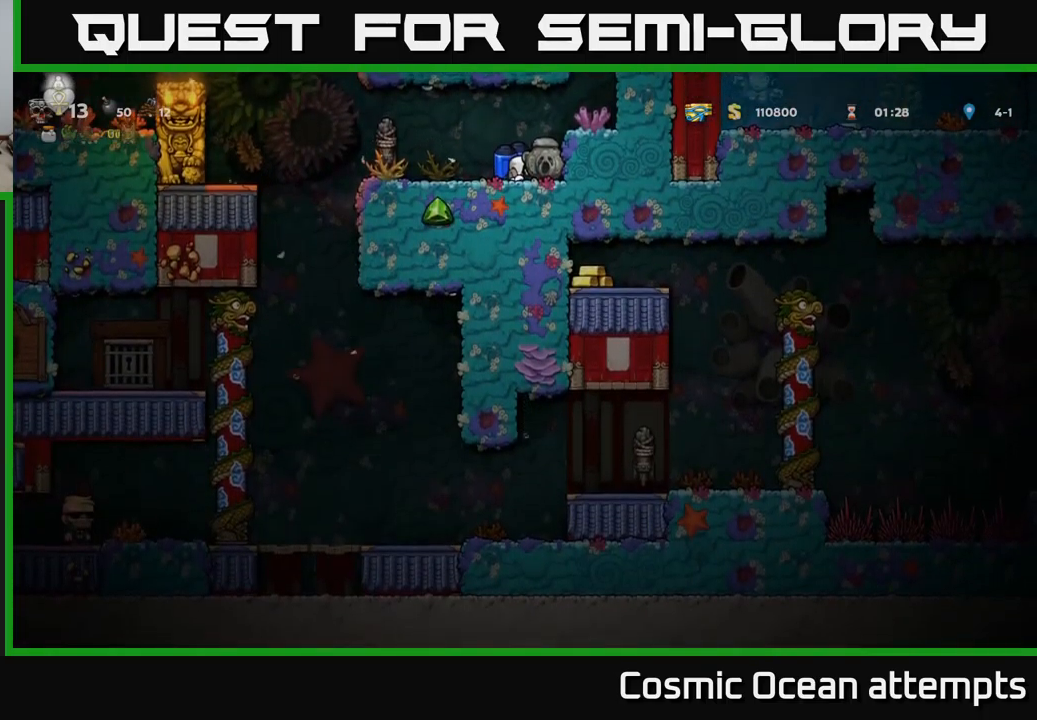
{"buttons": [], "left_stick": "center", "events": [[500, "DPAD_DOWN", "up"]]}
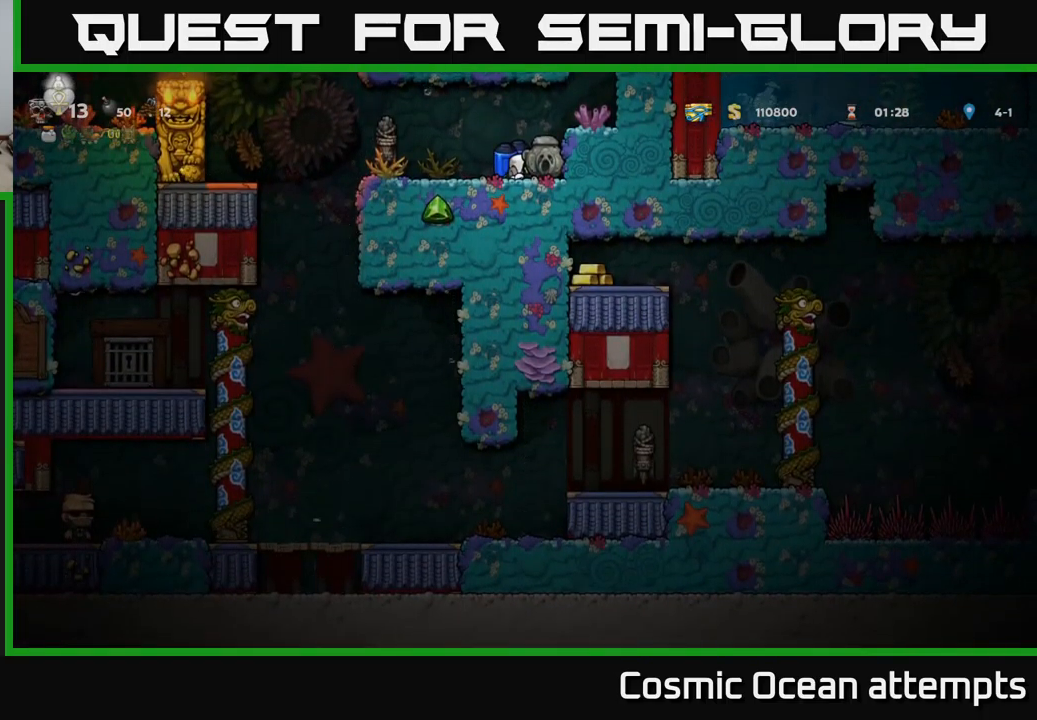
{"buttons": ["DPAD_LEFT"], "left_stick": "center", "events": [[100, "DPAD_LEFT", "down"]]}
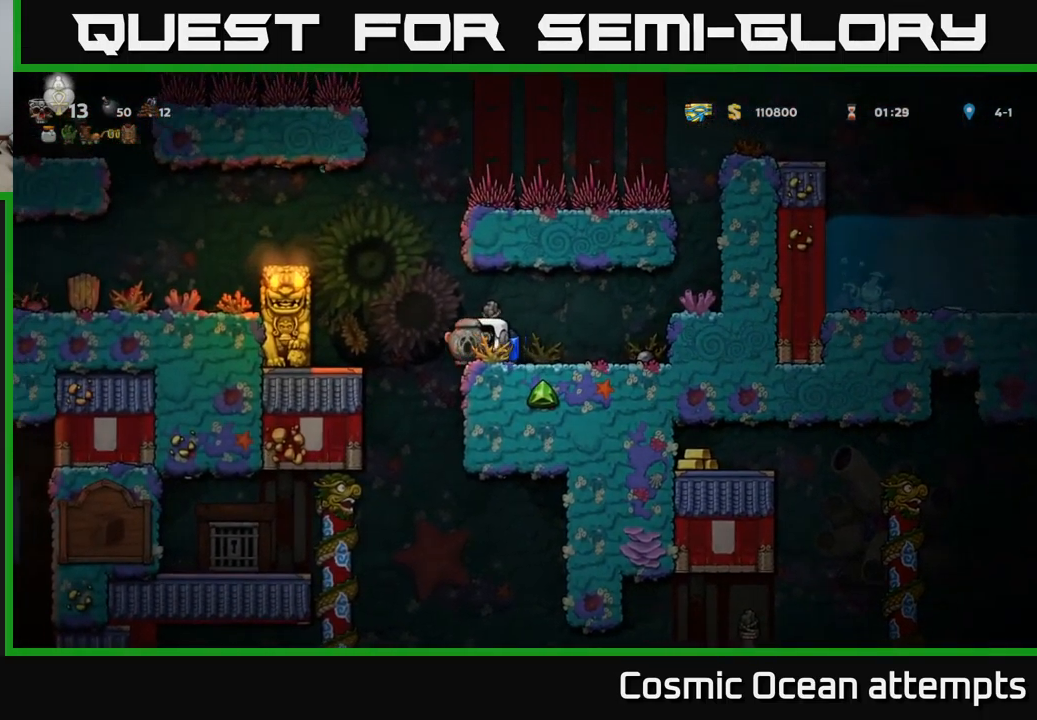
{"buttons": [], "left_stick": "center", "events": [[34, "DPAD_LEFT", "up"]]}
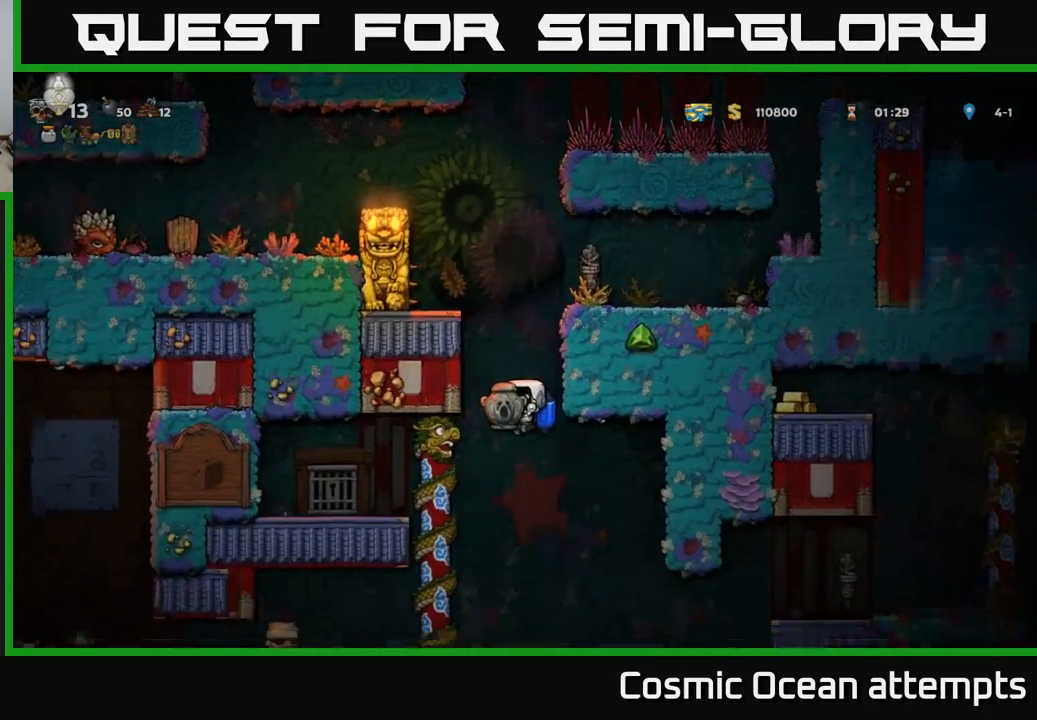
{"buttons": [], "left_stick": "center", "events": [[84, "DPAD_RIGHT", "down"], [134, "A", "down"], [200, "A", "up"], [267, "DPAD_RIGHT", "up"]]}
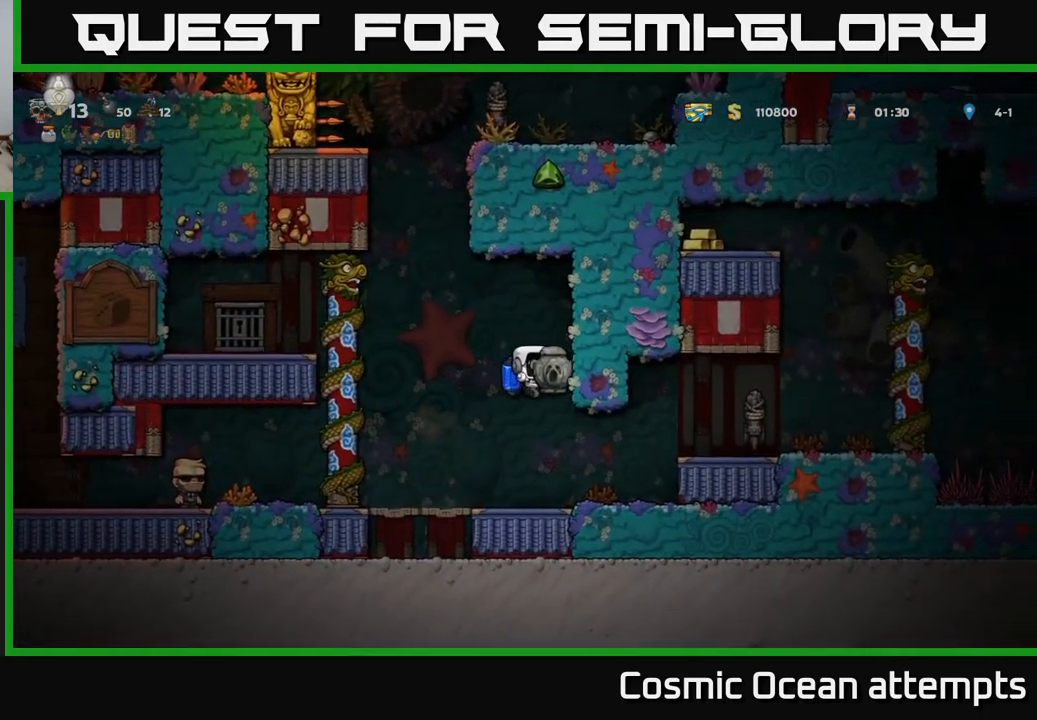
{"buttons": ["DPAD_RIGHT"], "left_stick": "center", "events": [[67, "DPAD_RIGHT", "down"], [350, "A", "down"], [467, "A", "up"]]}
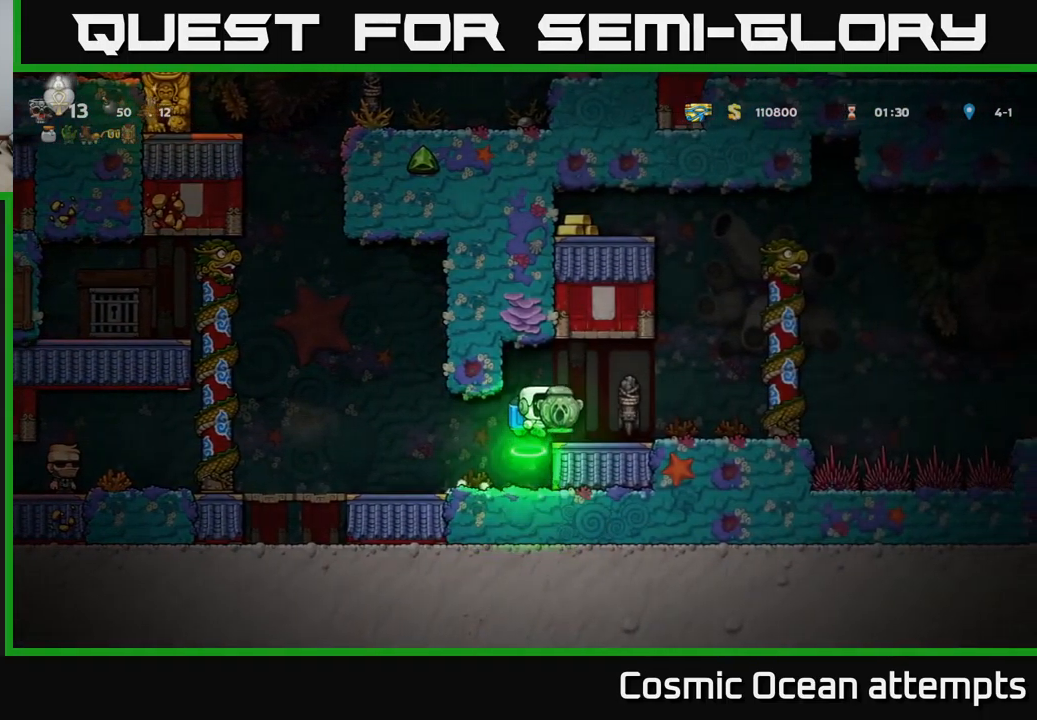
{"buttons": ["DPAD_RIGHT"], "left_stick": "center", "events": [[34, "DPAD_RIGHT", "up"], [317, "DPAD_LEFT", "down"], [434, "DPAD_LEFT", "up"], [467, "DPAD_RIGHT", "down"]]}
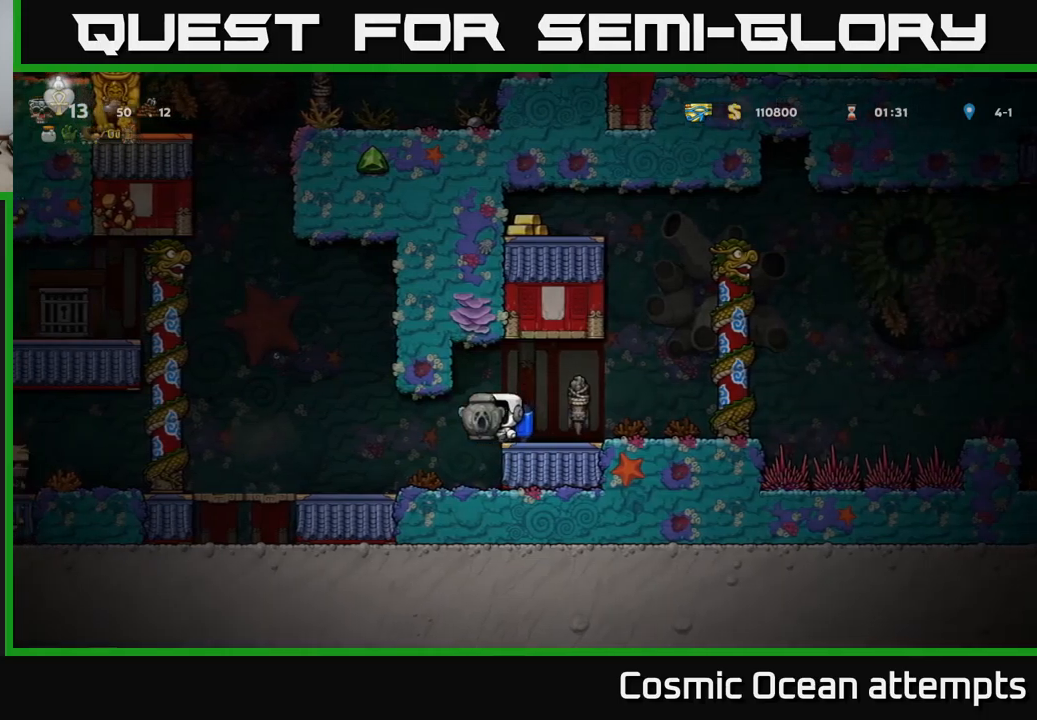
{"buttons": ["A"], "left_stick": "center", "events": [[250, "A", "down"], [350, "A", "up"], [400, "A", "down"], [400, "DPAD_RIGHT", "up"]]}
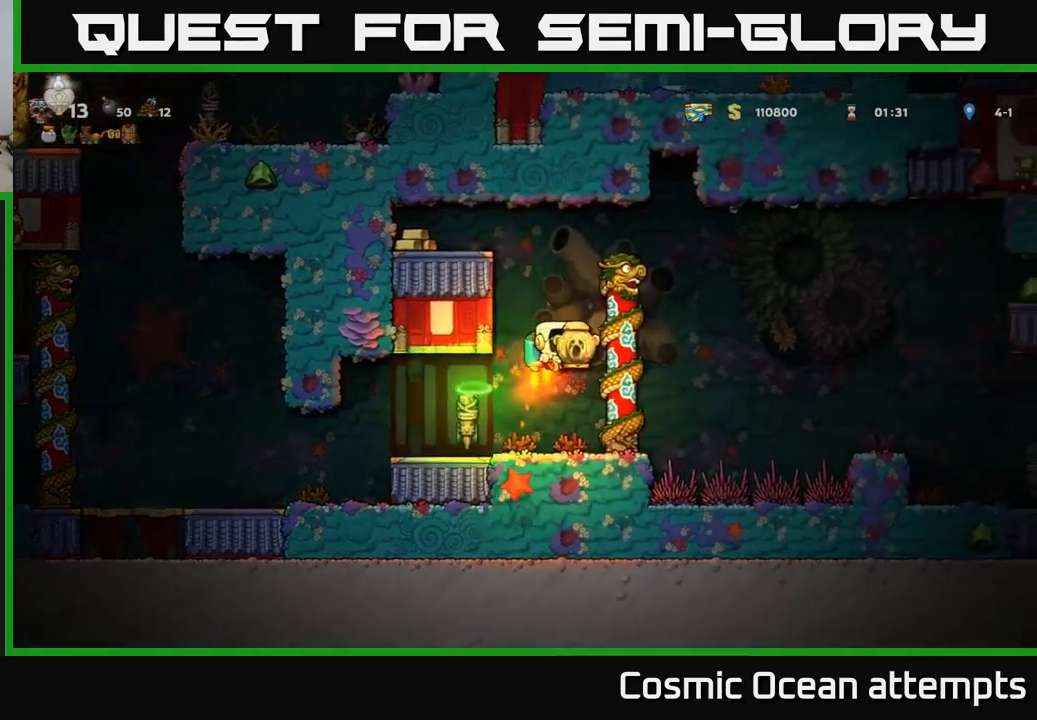
{"buttons": ["DPAD_LEFT"], "left_stick": "center", "events": [[16, "DPAD_LEFT", "down"], [416, "A", "up"]]}
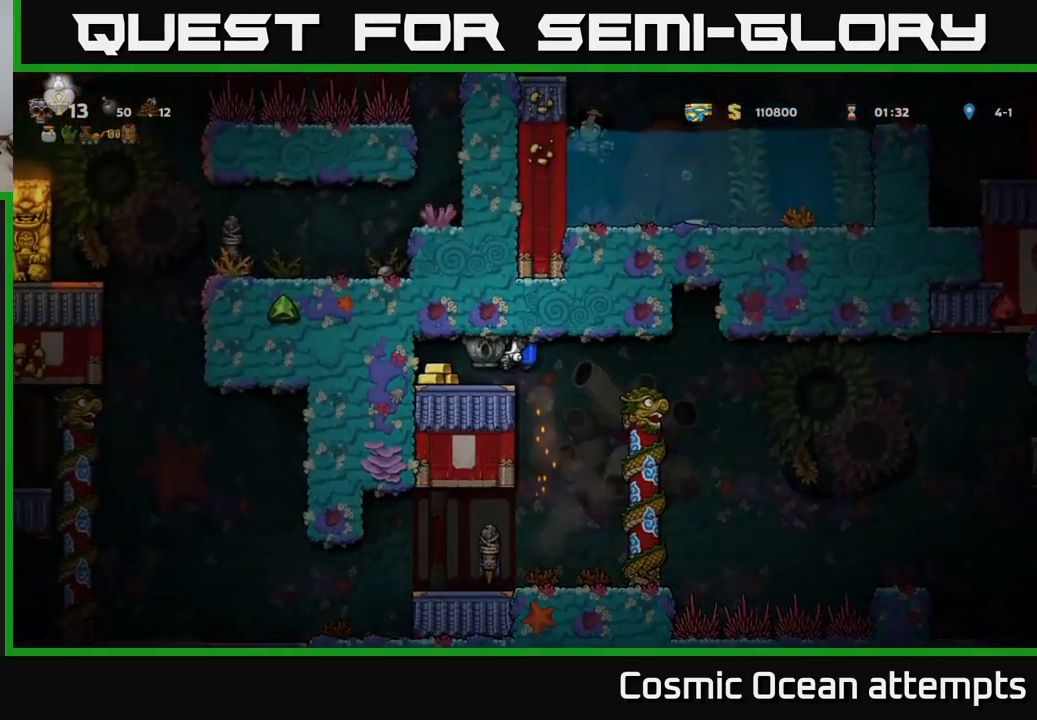
{"buttons": ["DPAD_RIGHT"], "left_stick": "center", "events": [[100, "DPAD_LEFT", "up"], [233, "DPAD_RIGHT", "down"]]}
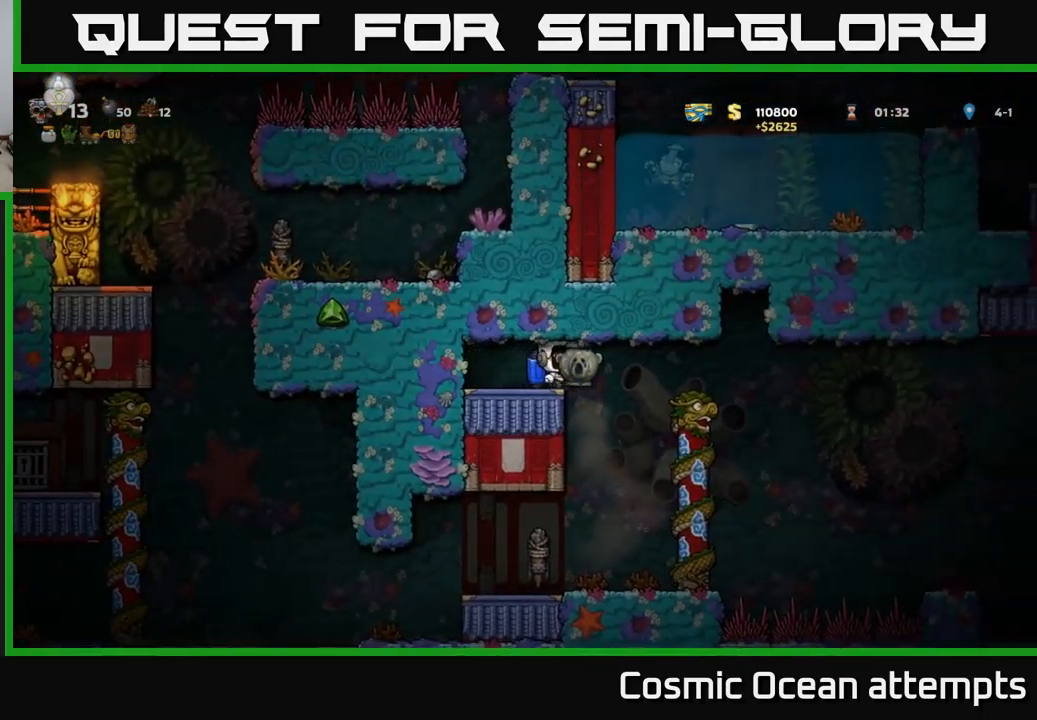
{"buttons": ["DPAD_RIGHT"], "left_stick": "center", "events": [[383, "A", "down"], [466, "A", "up"]]}
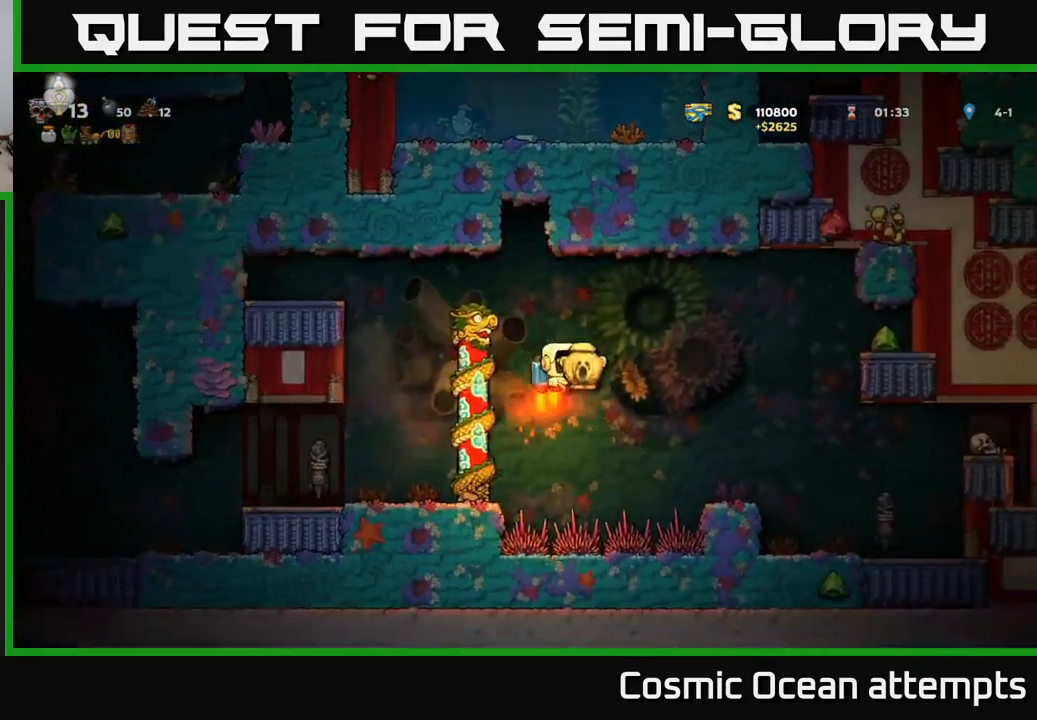
{"buttons": ["DPAD_RIGHT"], "left_stick": "center", "events": [[300, "A", "down"], [433, "A", "up"]]}
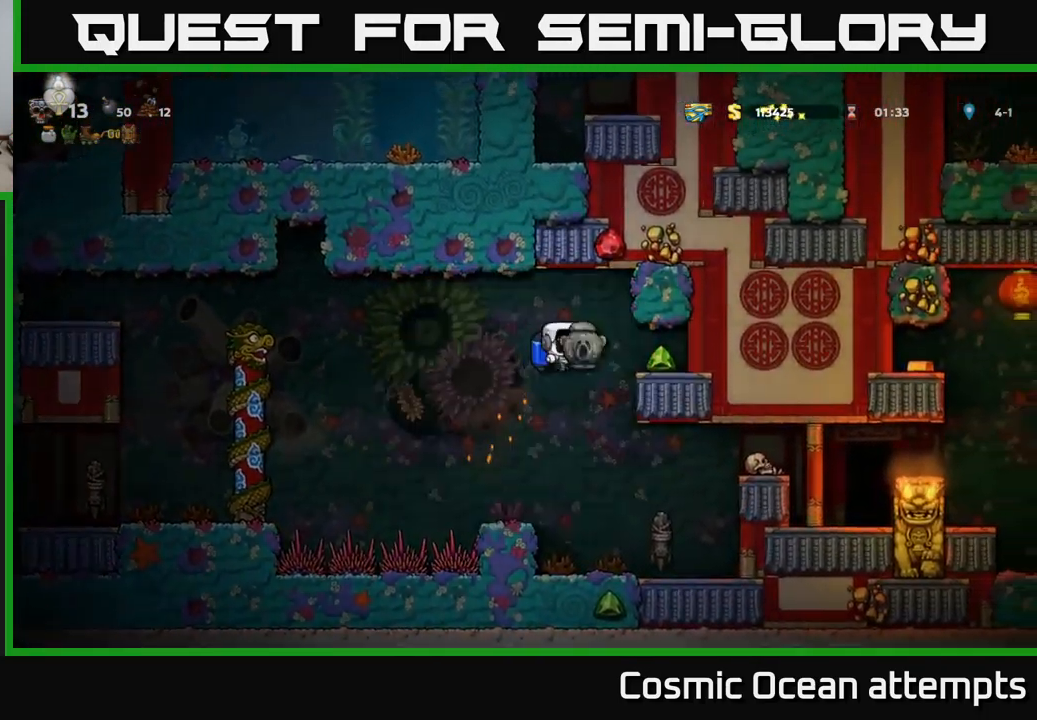
{"buttons": [], "left_stick": "center", "events": [[450, "DPAD_RIGHT", "up"]]}
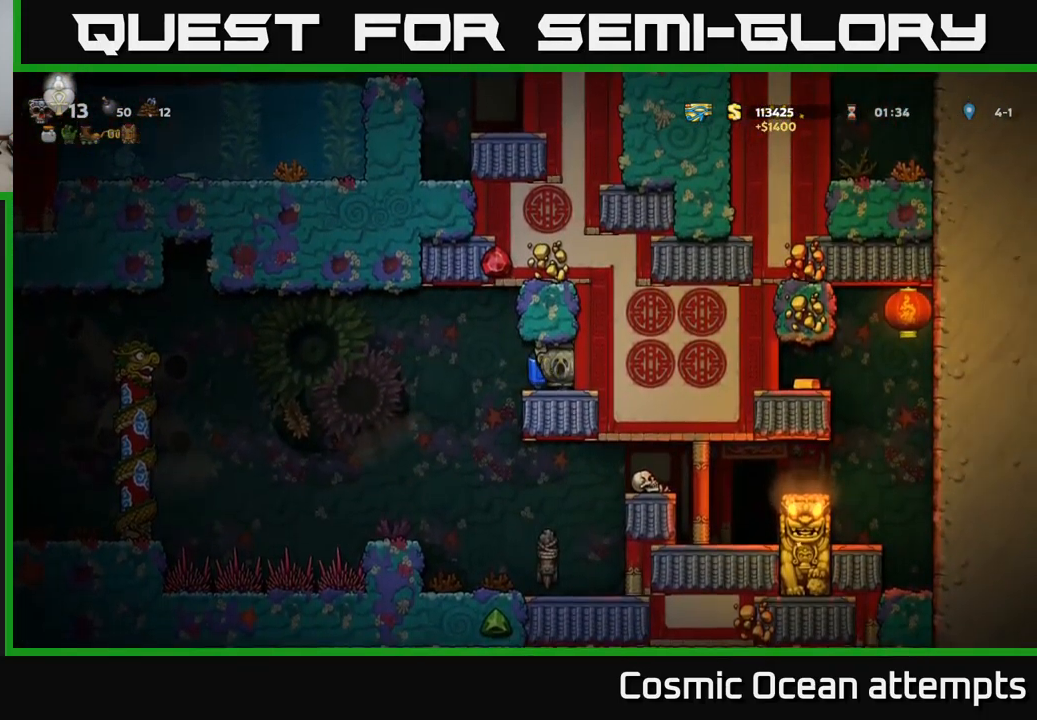
{"buttons": [], "left_stick": "center", "events": [[33, "DPAD_LEFT", "down"], [283, "DPAD_LEFT", "up"]]}
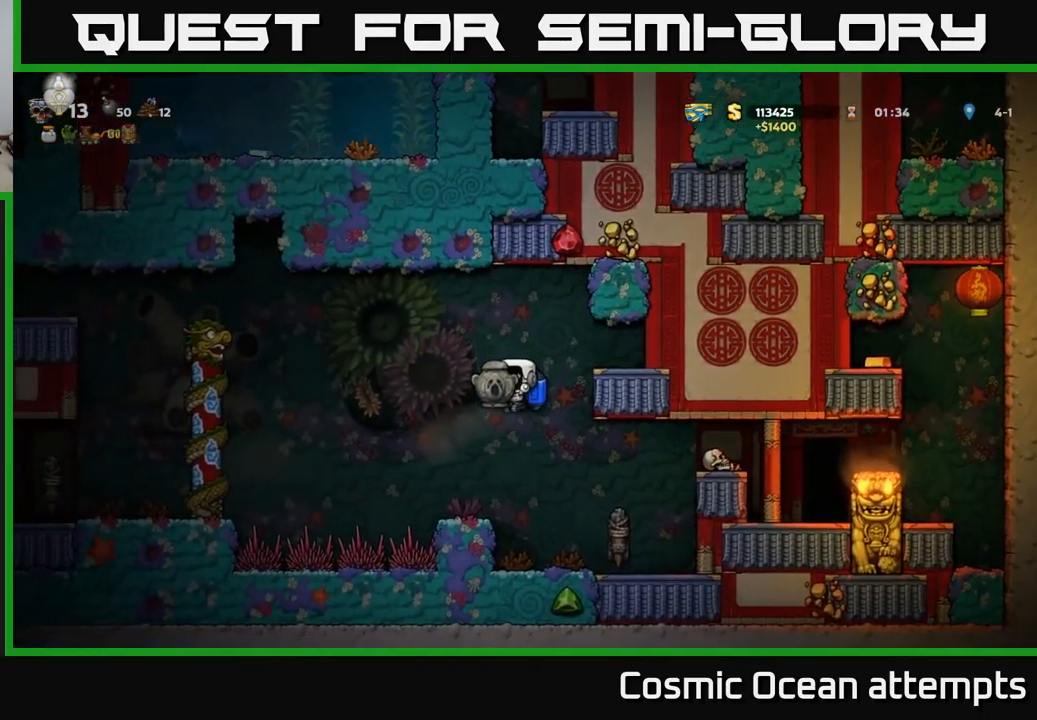
{"buttons": [], "left_stick": "center", "events": [[50, "DPAD_RIGHT", "down"], [183, "DPAD_RIGHT", "up"]]}